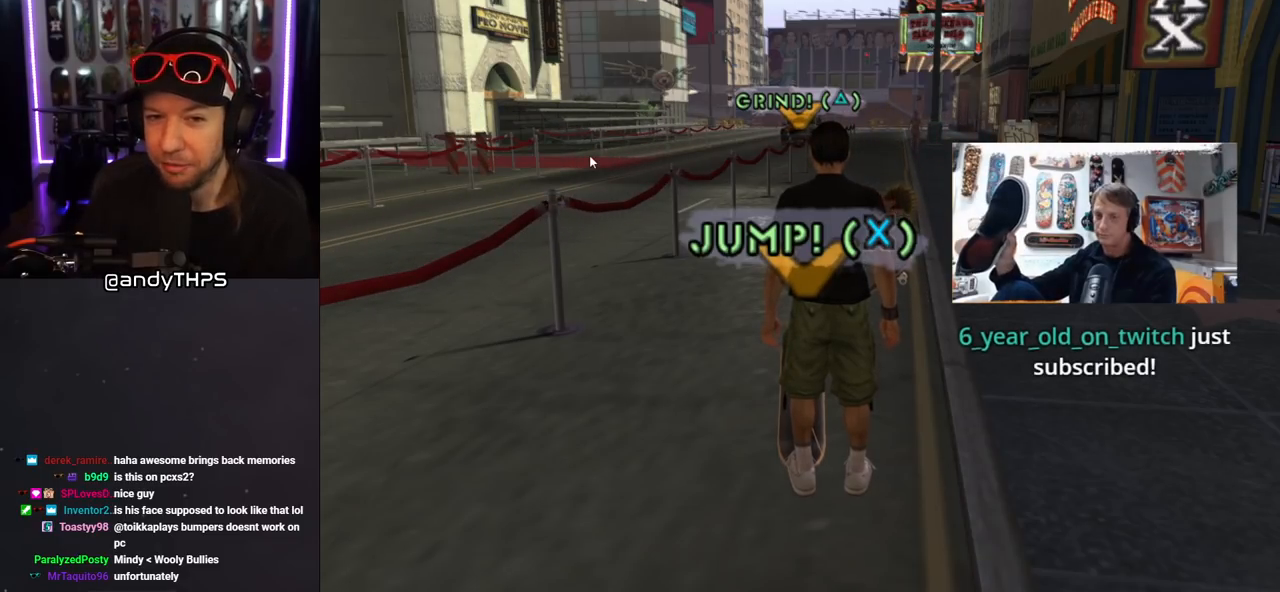
Gameplay with a controller (PlayStation layout); each line is a JSON object with the inputs held at the frame after it. "events" lists button and stick changes between this image and that frame as [ms after this image, input, new state], when the widget could be followed in between. Not read: L2 R2.
{"buttons": ["L1"], "left_stick": "center", "right_stick": "center", "events": [[467, "L1", "down"]]}
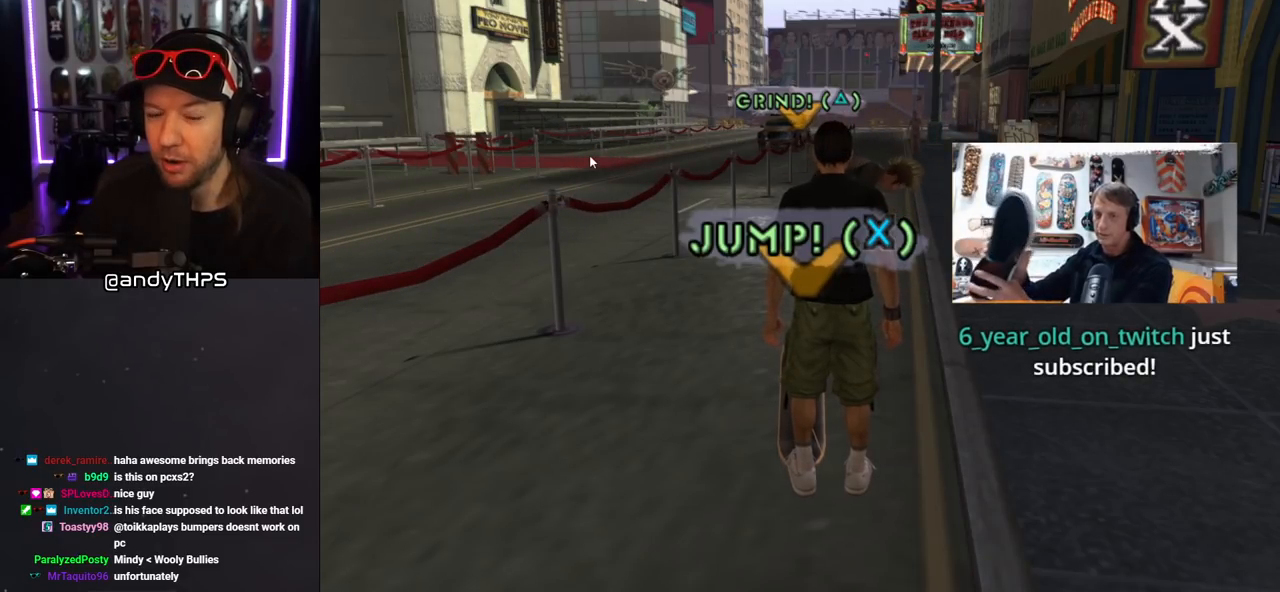
{"buttons": [], "left_stick": "center", "right_stick": "center", "events": [[33, "R1", "down"], [167, "L1", "up"], [167, "R1", "up"]]}
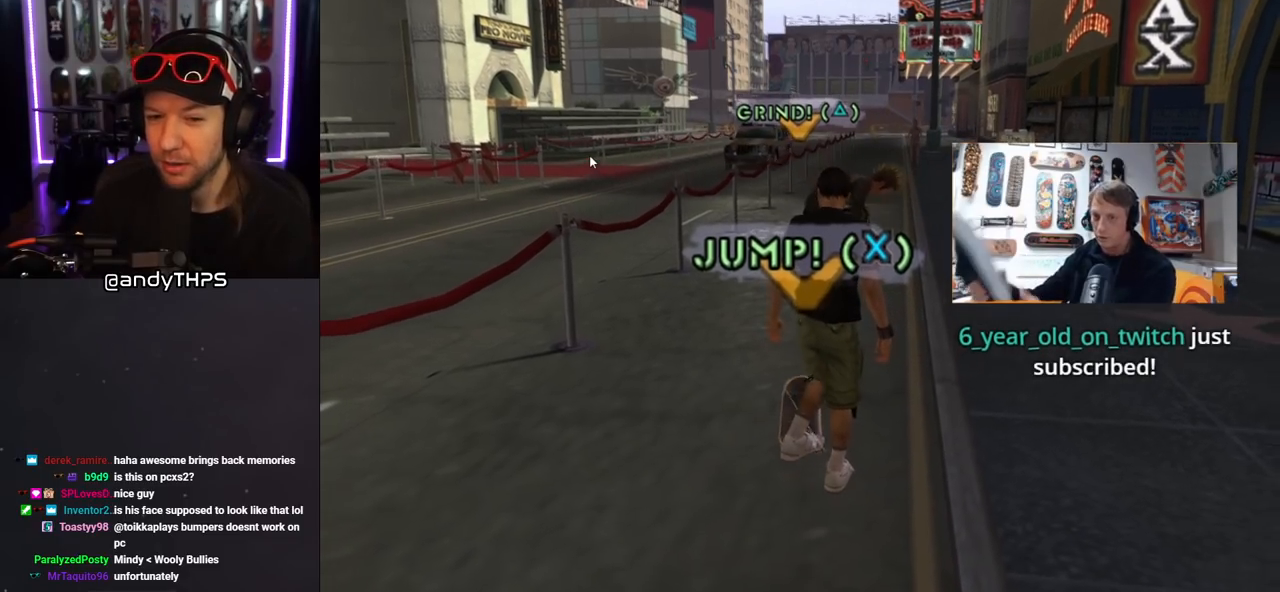
{"buttons": ["DPAD_UP"], "left_stick": "center", "right_stick": "center", "events": [[17, "DPAD_LEFT", "down"], [167, "DPAD_UP", "down"], [183, "DPAD_UP", "up"], [233, "DPAD_UP", "down"], [367, "DPAD_LEFT", "up"]]}
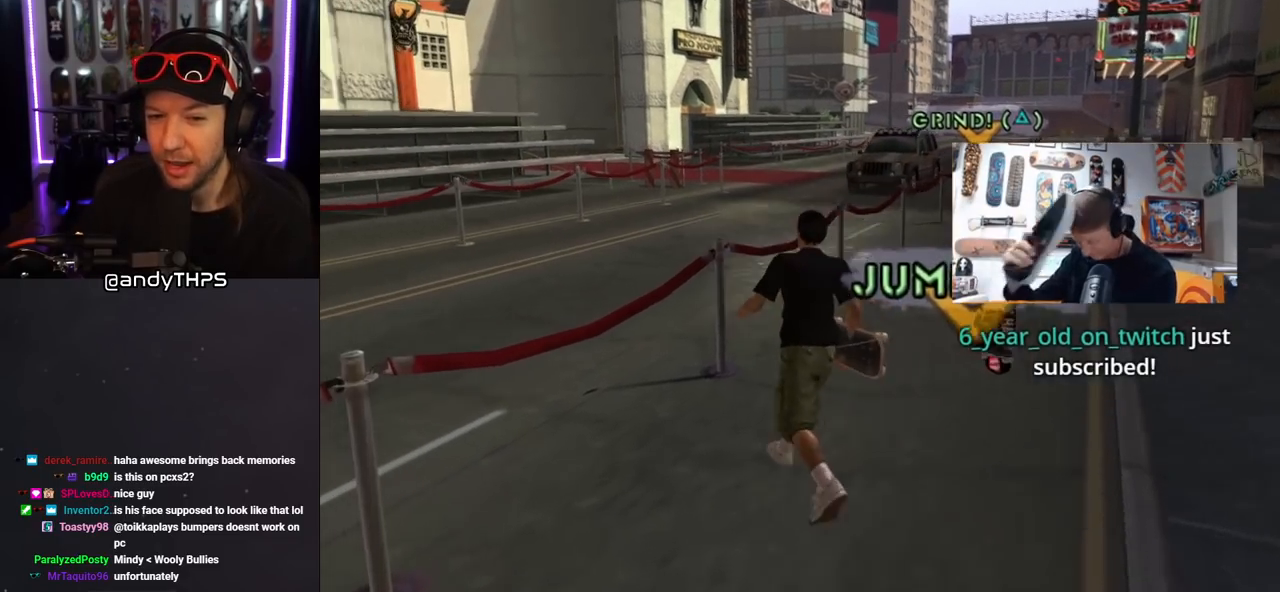
{"buttons": [], "left_stick": "center", "right_stick": "center", "events": [[267, "DPAD_UP", "up"]]}
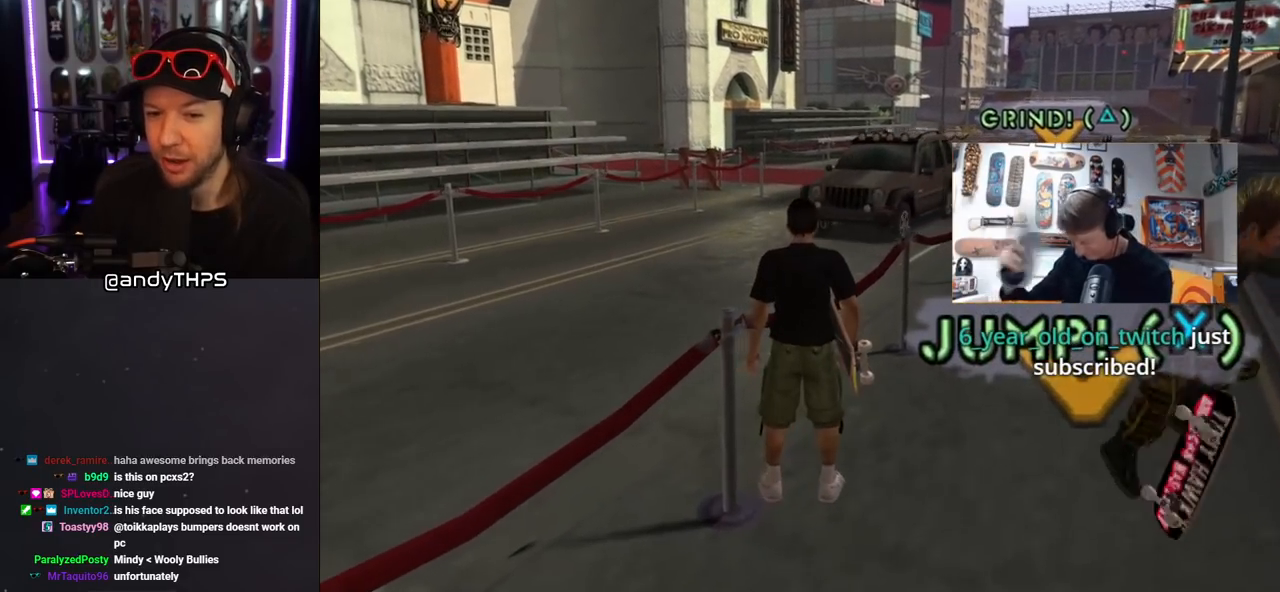
{"buttons": ["CROSS"], "left_stick": "center", "right_stick": "center", "events": [[283, "CROSS", "down"]]}
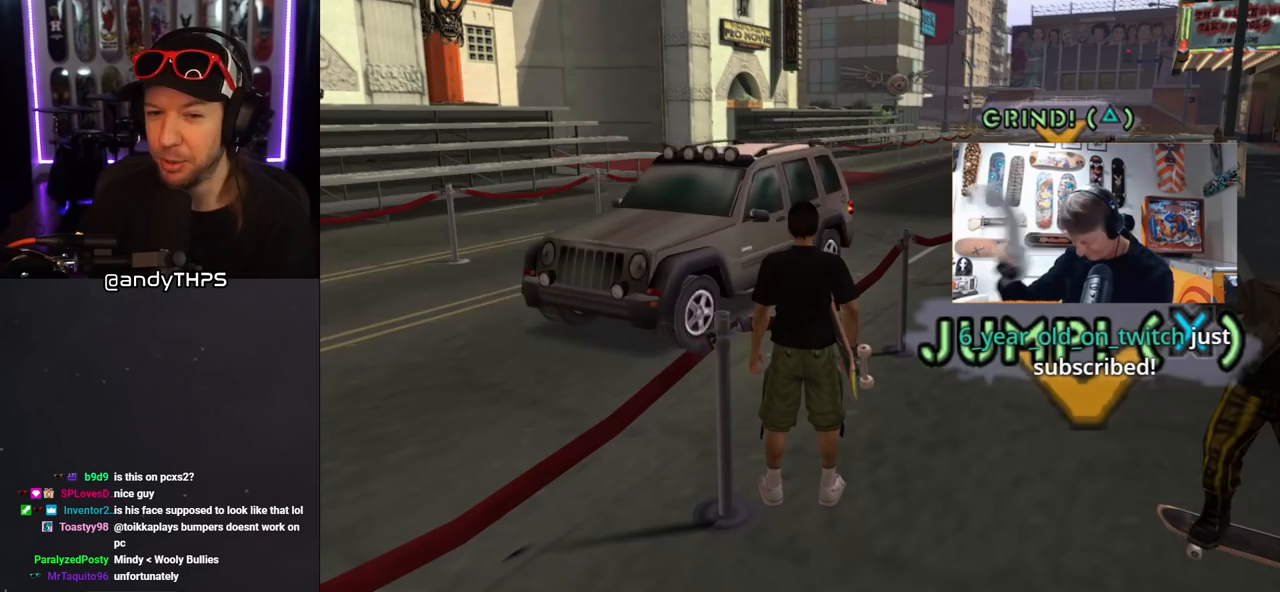
{"buttons": ["CROSS"], "left_stick": "center", "right_stick": "center", "events": []}
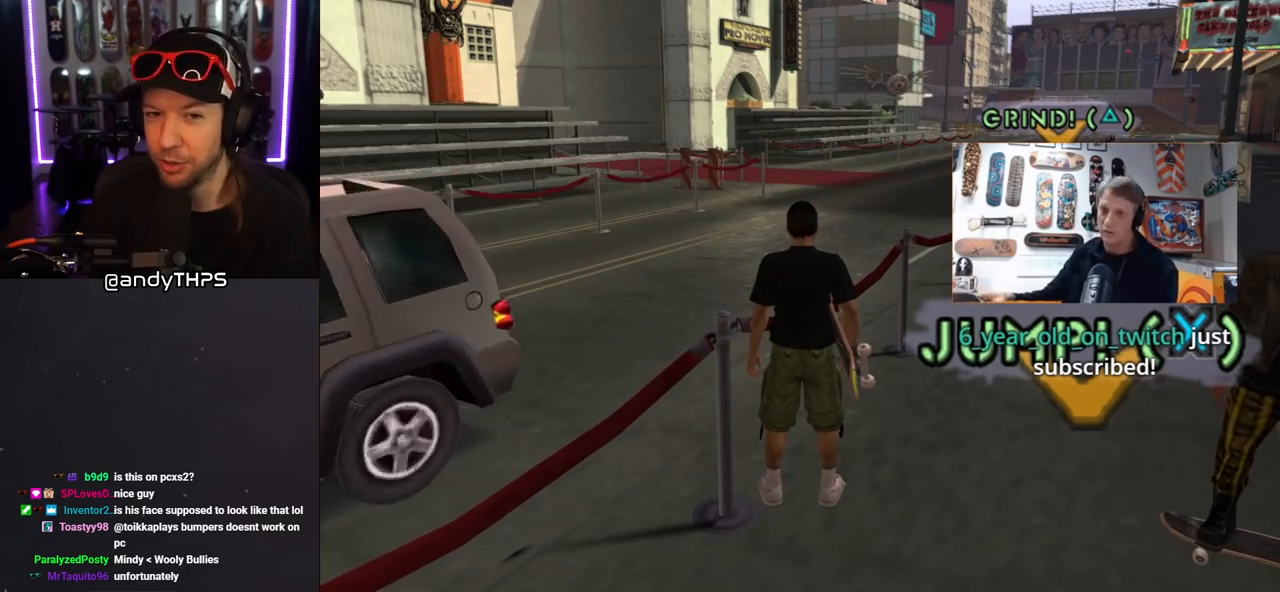
{"buttons": ["TRIANGLE", "DPAD_UP"], "left_stick": "center", "right_stick": "center", "events": [[117, "CROSS", "up"], [400, "DPAD_UP", "down"], [500, "TRIANGLE", "down"]]}
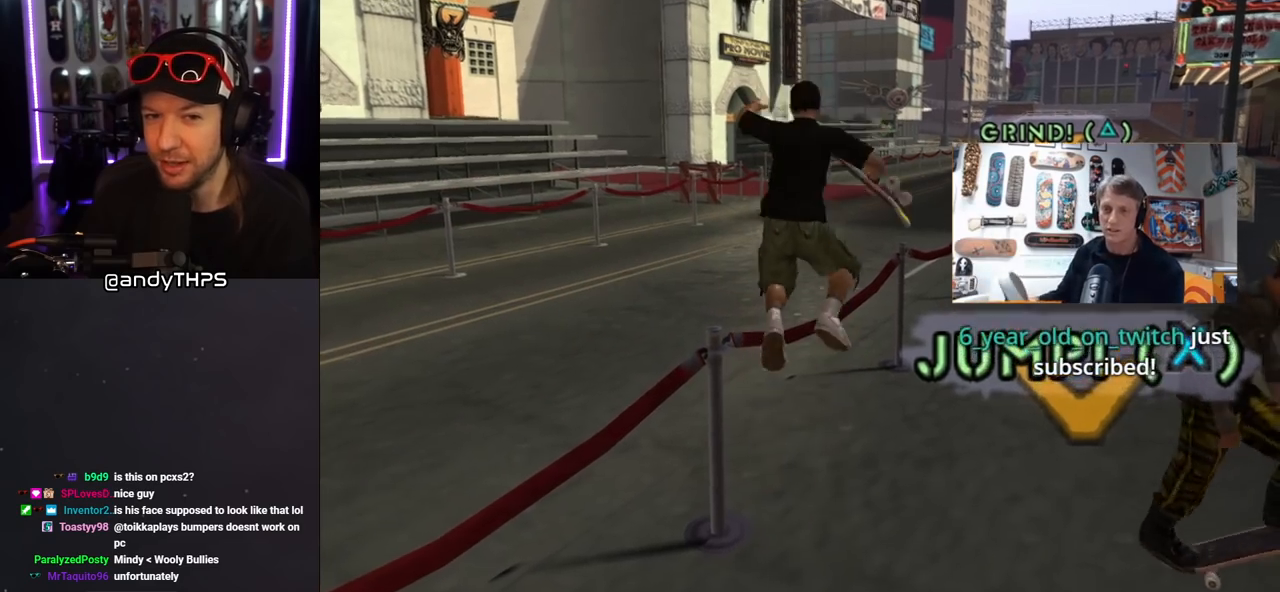
{"buttons": [], "left_stick": "center", "right_stick": "center", "events": [[83, "DPAD_UP", "up"], [433, "TRIANGLE", "up"]]}
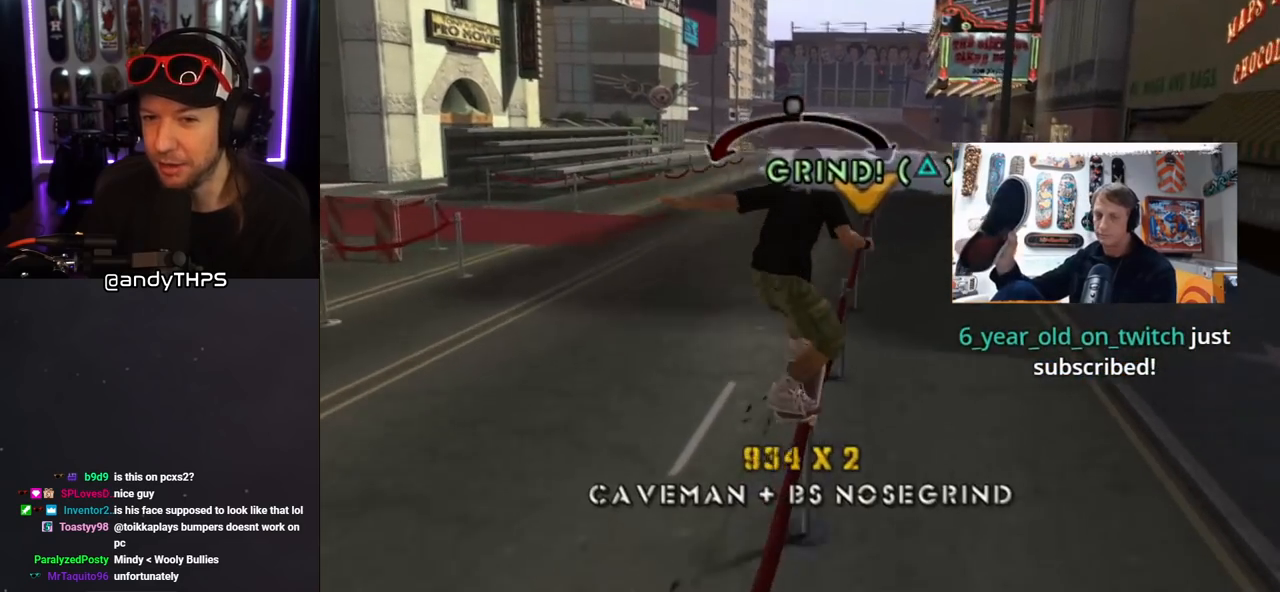
{"buttons": ["DPAD_RIGHT"], "left_stick": "center", "right_stick": "center", "events": [[33, "DPAD_LEFT", "down"], [33, "DPAD_UP", "down"], [50, "CROSS", "down"], [300, "DPAD_UP", "up"], [317, "DPAD_LEFT", "up"], [417, "DPAD_RIGHT", "down"], [467, "CROSS", "up"]]}
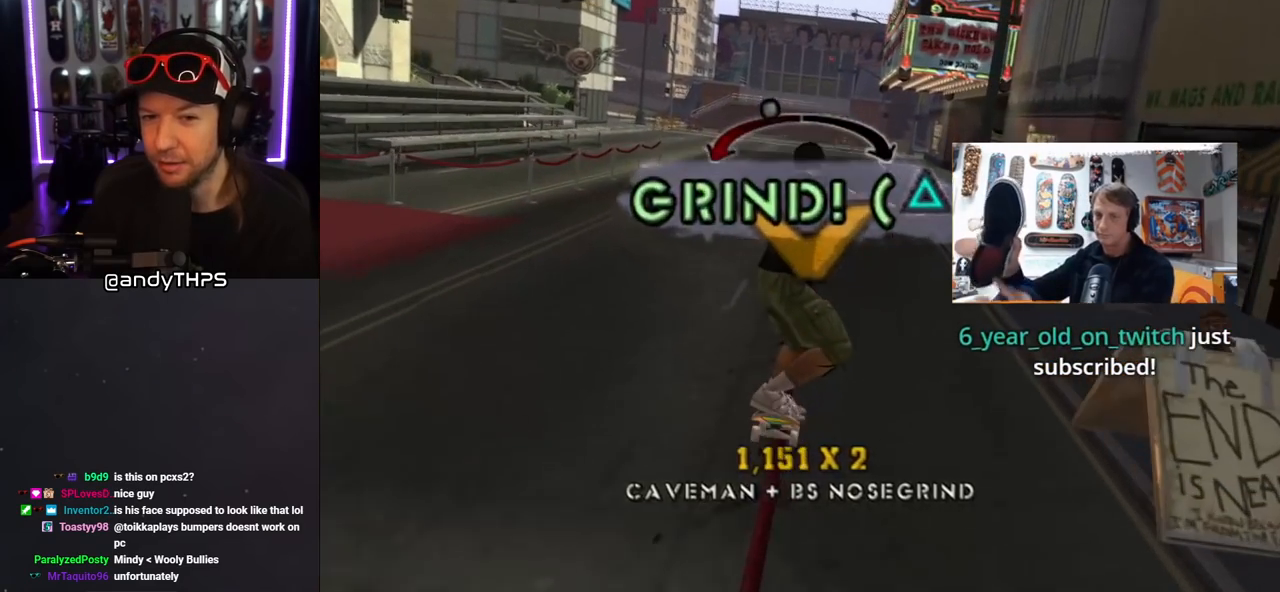
{"buttons": [], "left_stick": "center", "right_stick": "center", "events": [[67, "CROSS", "down"], [67, "DPAD_RIGHT", "up"], [400, "CROSS", "up"]]}